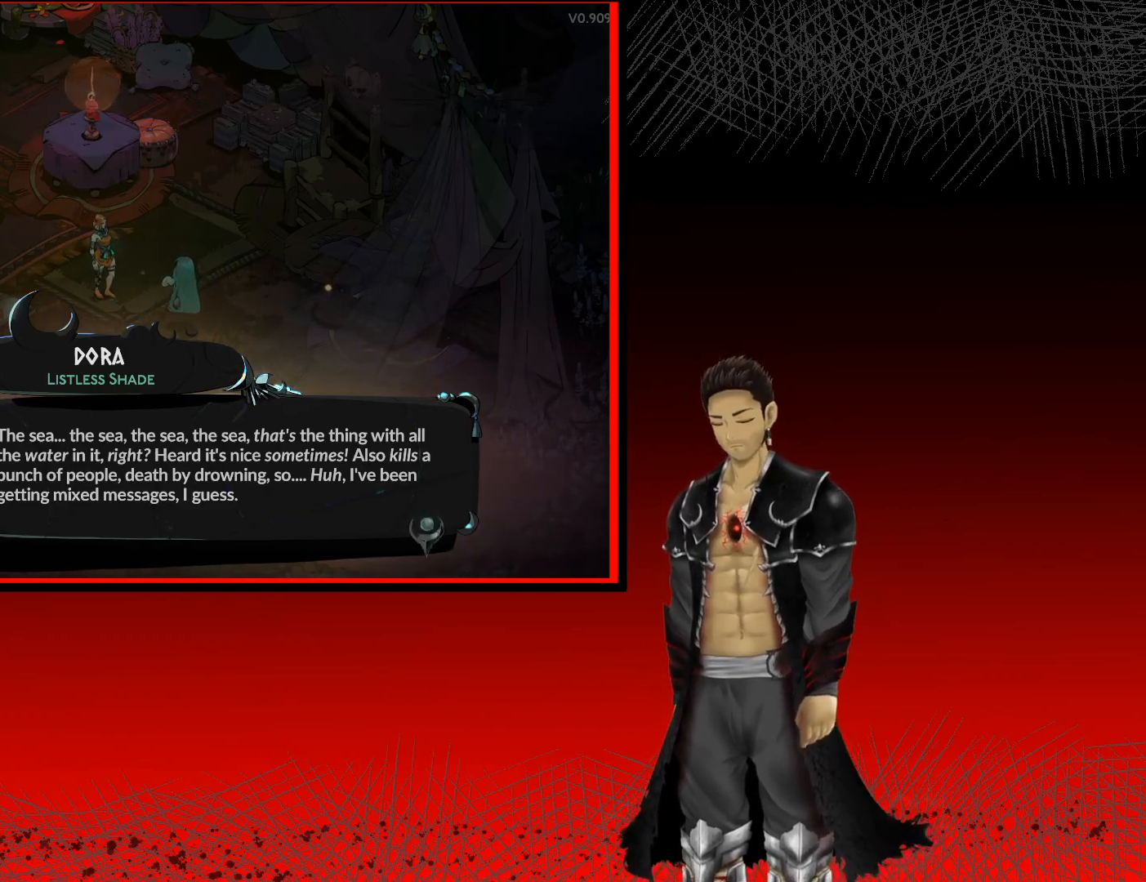
Gameplay with a controller (Xbox layout); each line is a JSON object with the inputs held at the frame after it. "events" lists button and stick changes between this image and that frame as [ms after this image, input, new state], when the widget could be followed in between.
{"buttons": [], "left_stick": "center", "right_stick": "center", "events": [[100, "A", "down"], [233, "A", "up"]]}
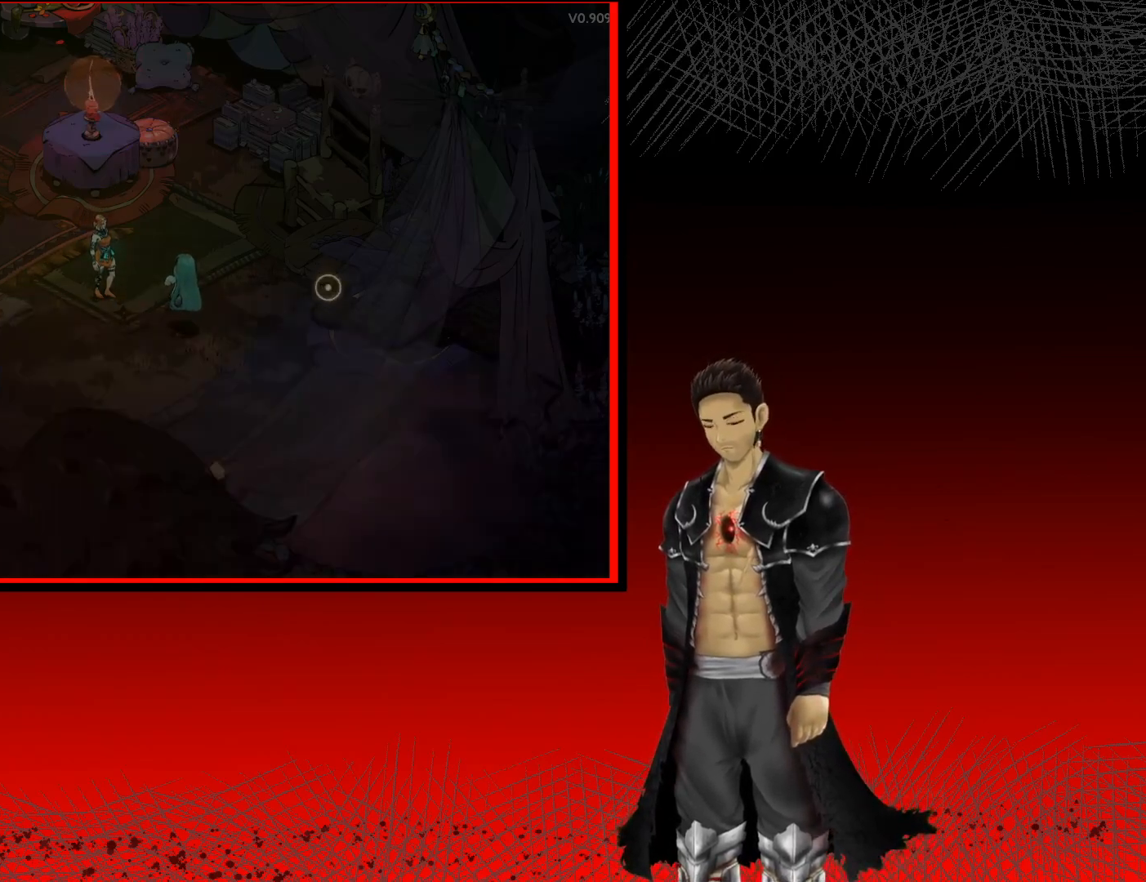
{"buttons": [], "left_stick": "center", "right_stick": "center", "events": []}
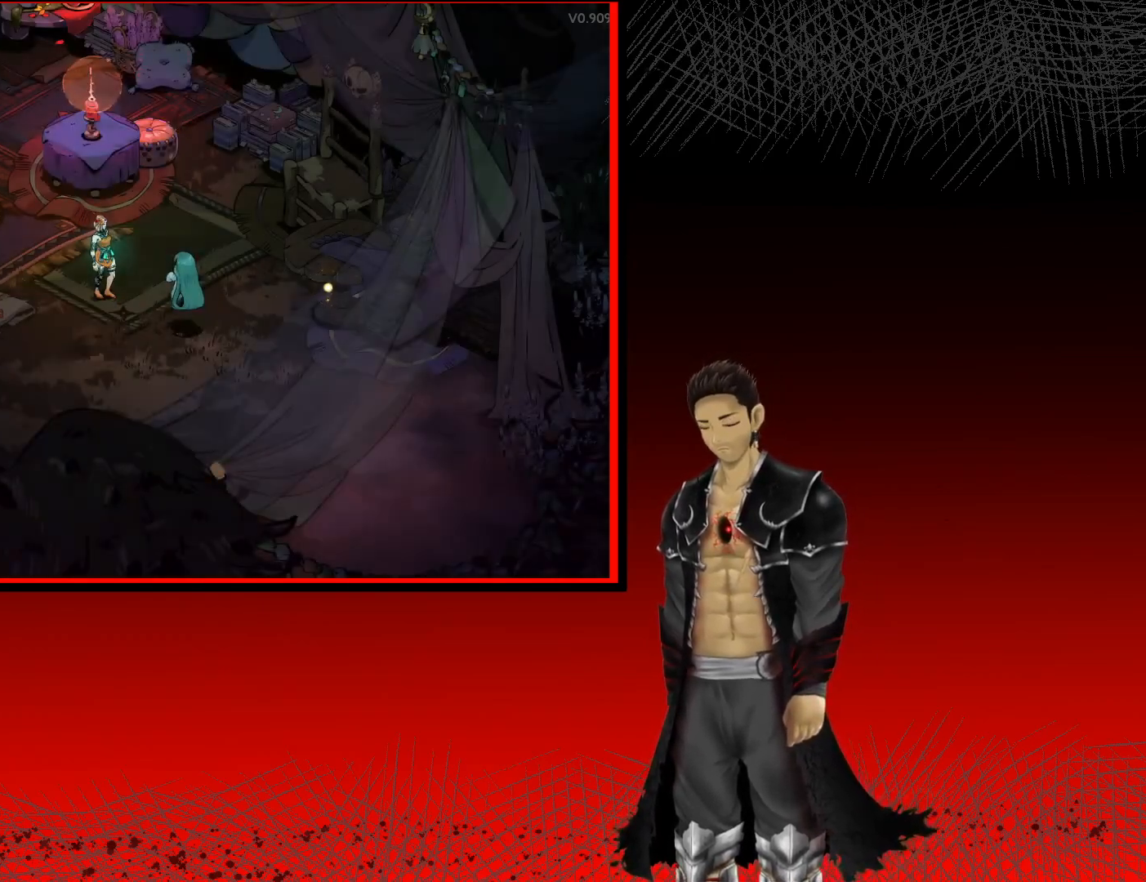
{"buttons": [], "left_stick": "center", "right_stick": "center", "events": []}
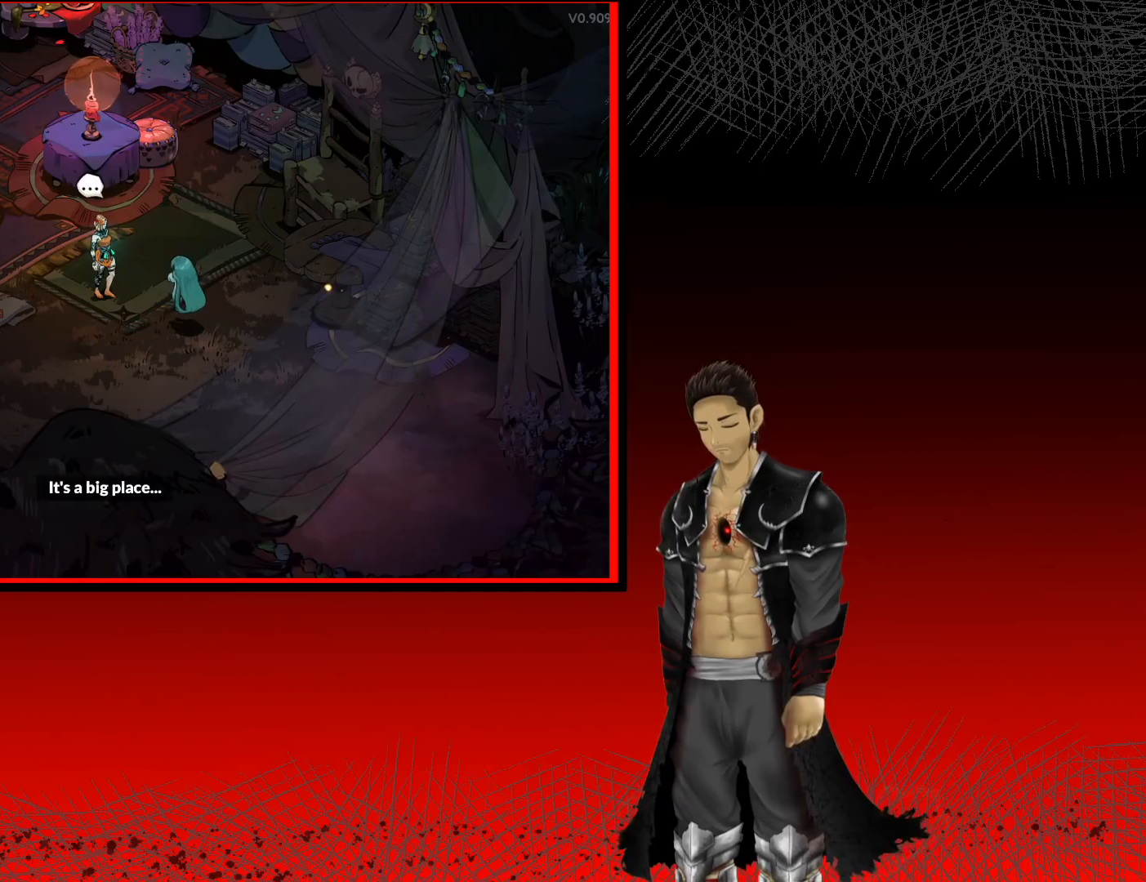
{"buttons": [], "left_stick": "center", "right_stick": "center", "events": []}
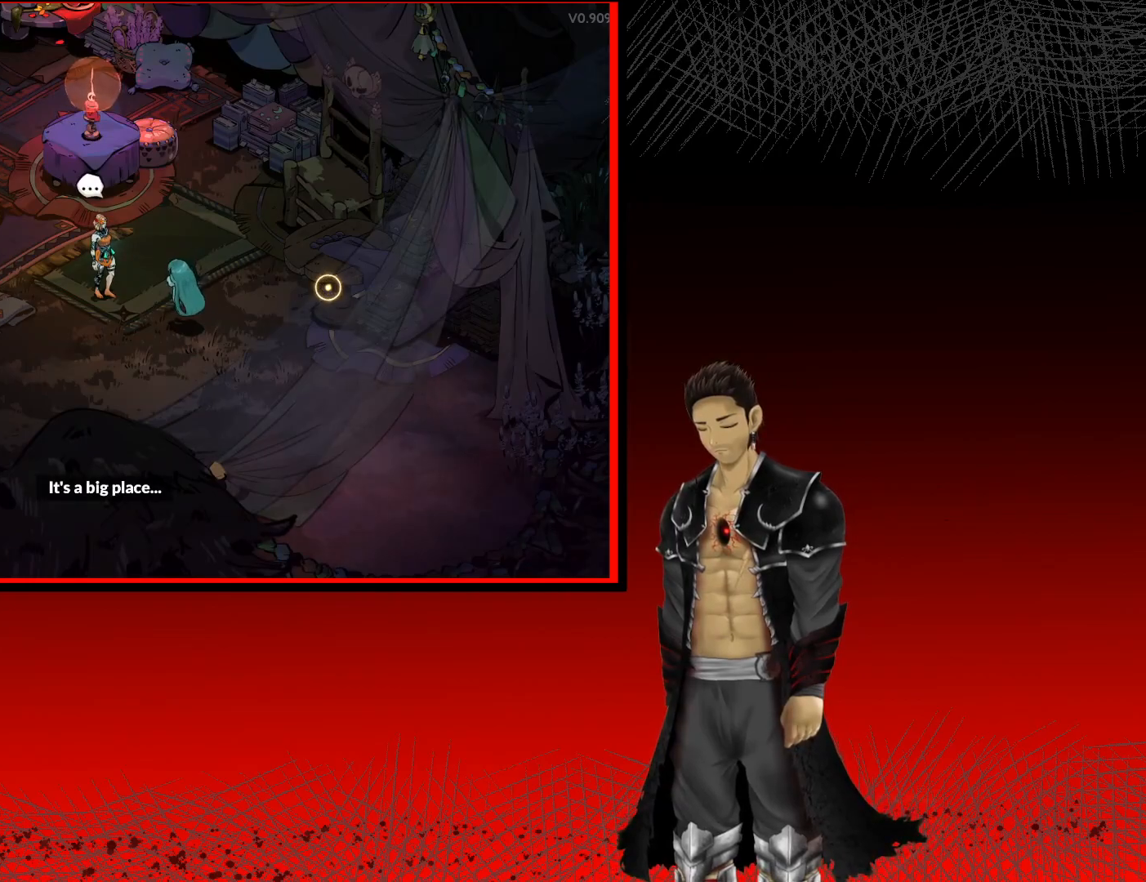
{"buttons": [], "left_stick": "center", "right_stick": "center", "events": []}
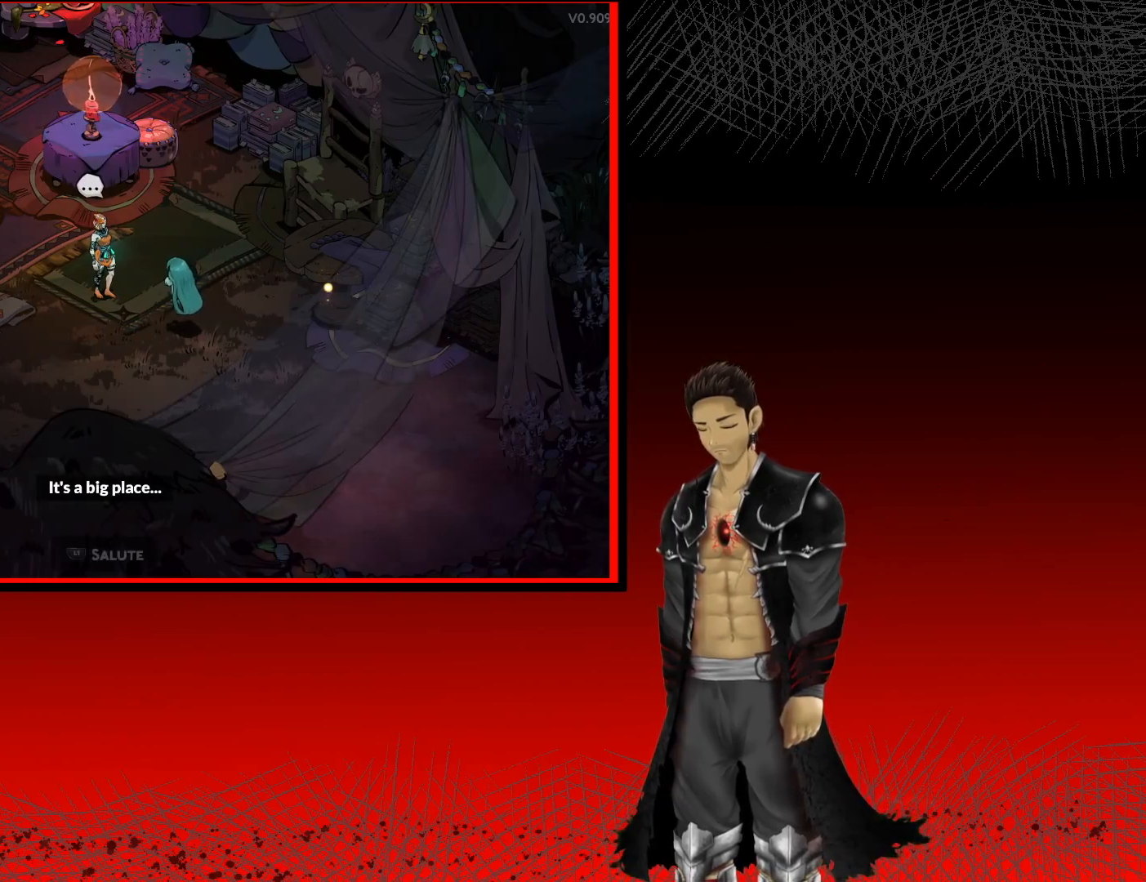
{"buttons": [], "left_stick": "center", "right_stick": "center", "events": []}
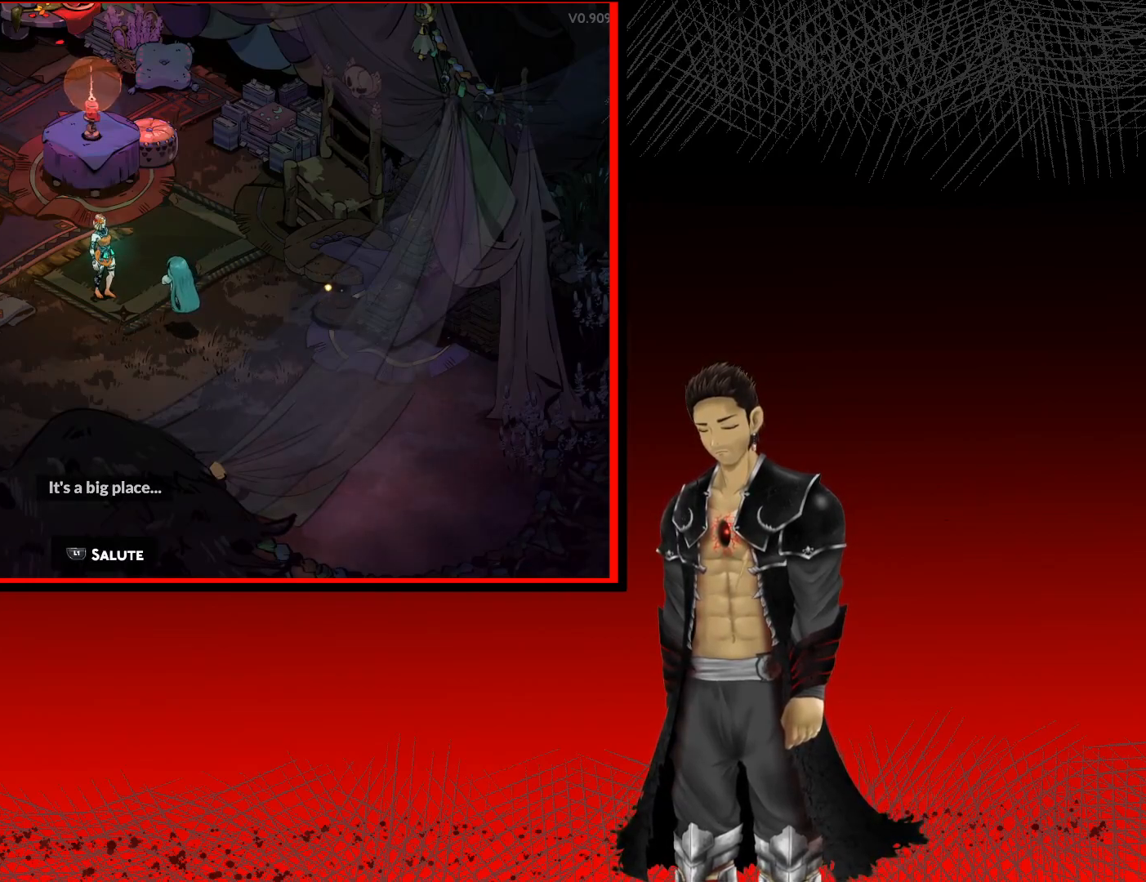
{"buttons": [], "left_stick": "center", "right_stick": "center", "events": []}
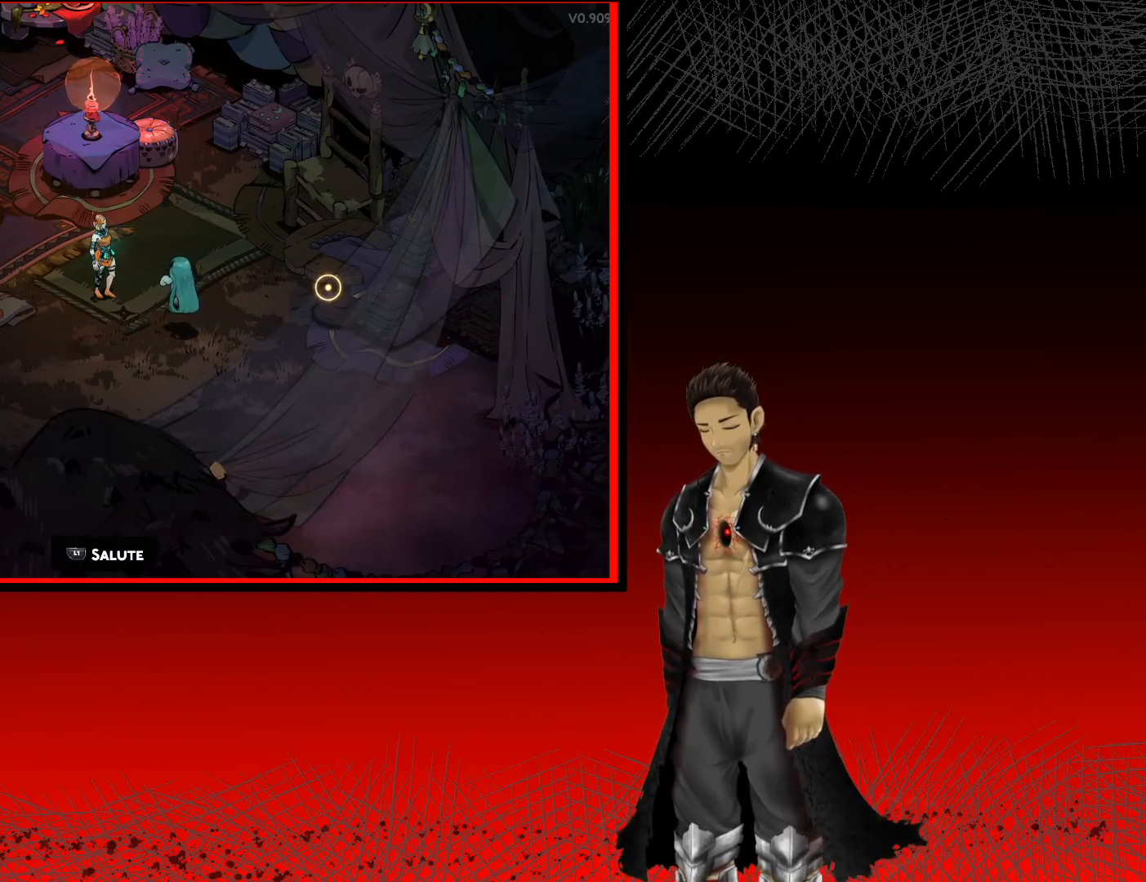
{"buttons": [], "left_stick": "center", "right_stick": "center", "events": []}
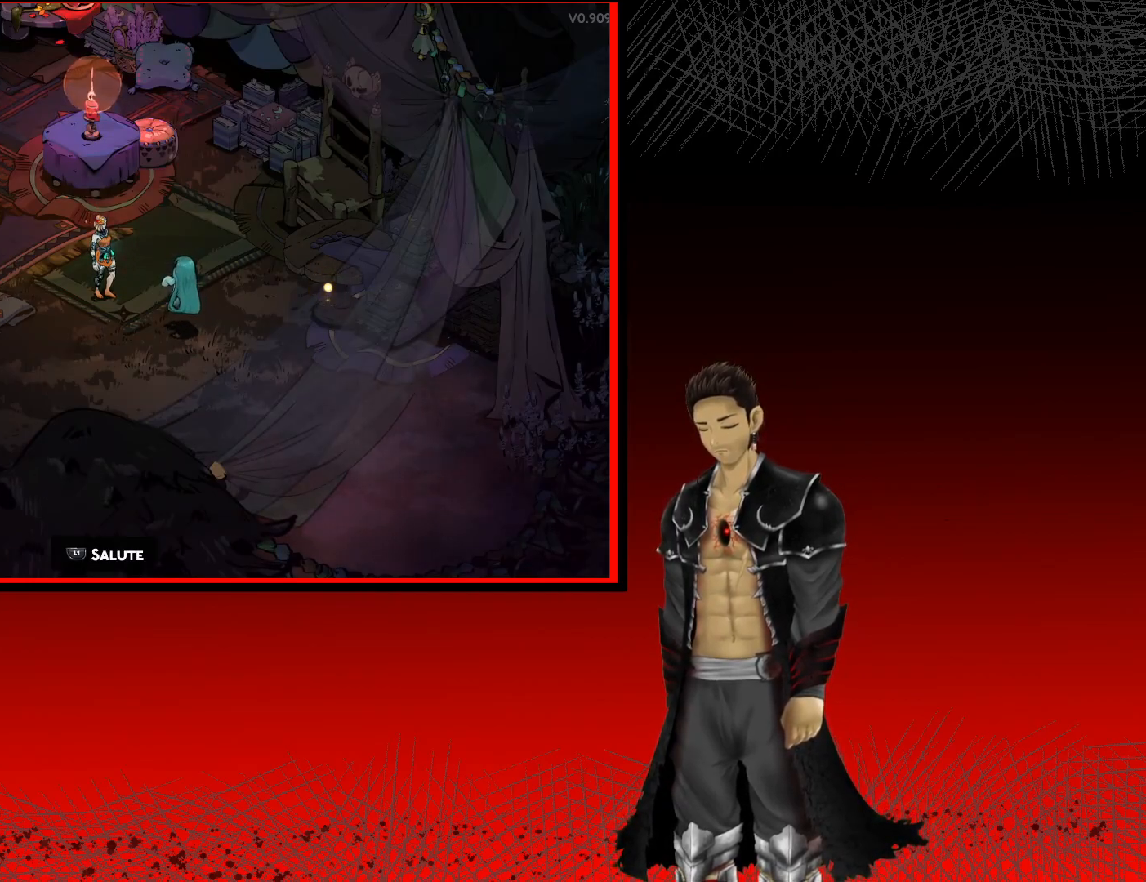
{"buttons": [], "left_stick": "center", "right_stick": "center", "events": []}
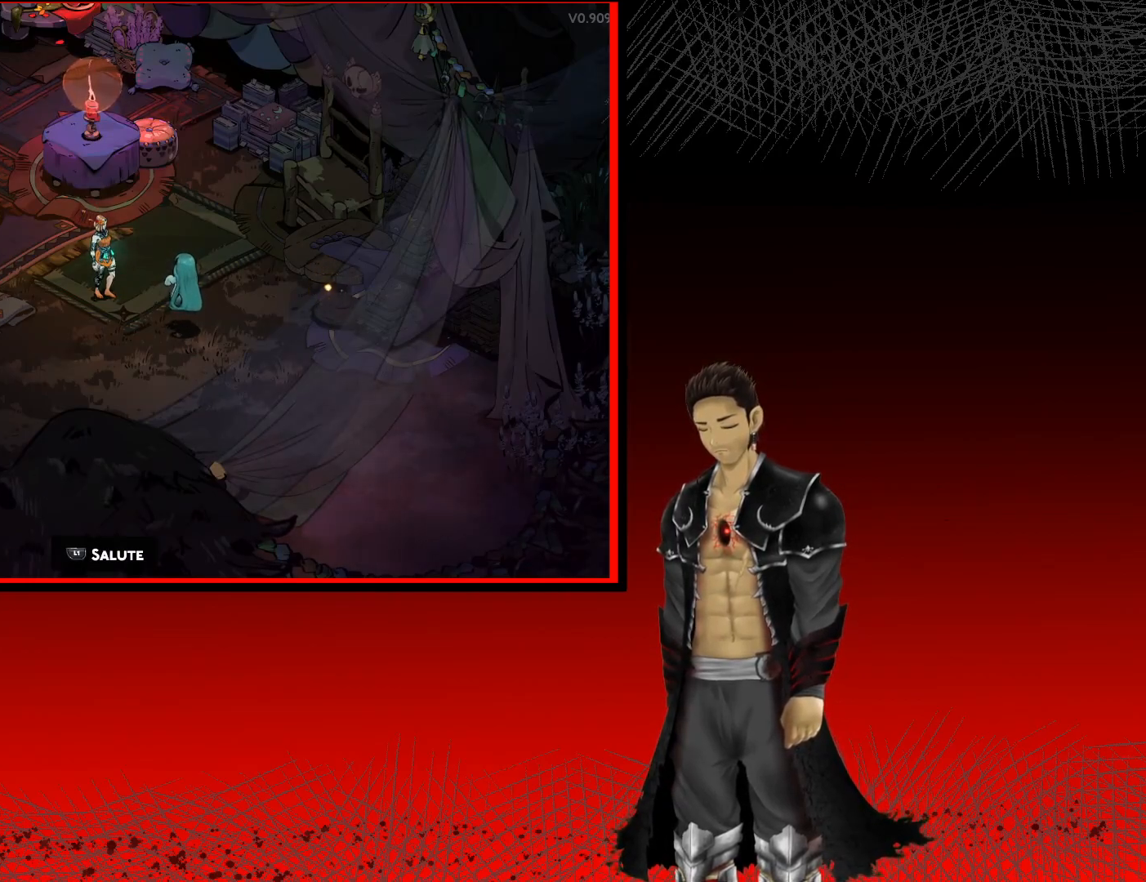
{"buttons": [], "left_stick": "center", "right_stick": "center", "events": []}
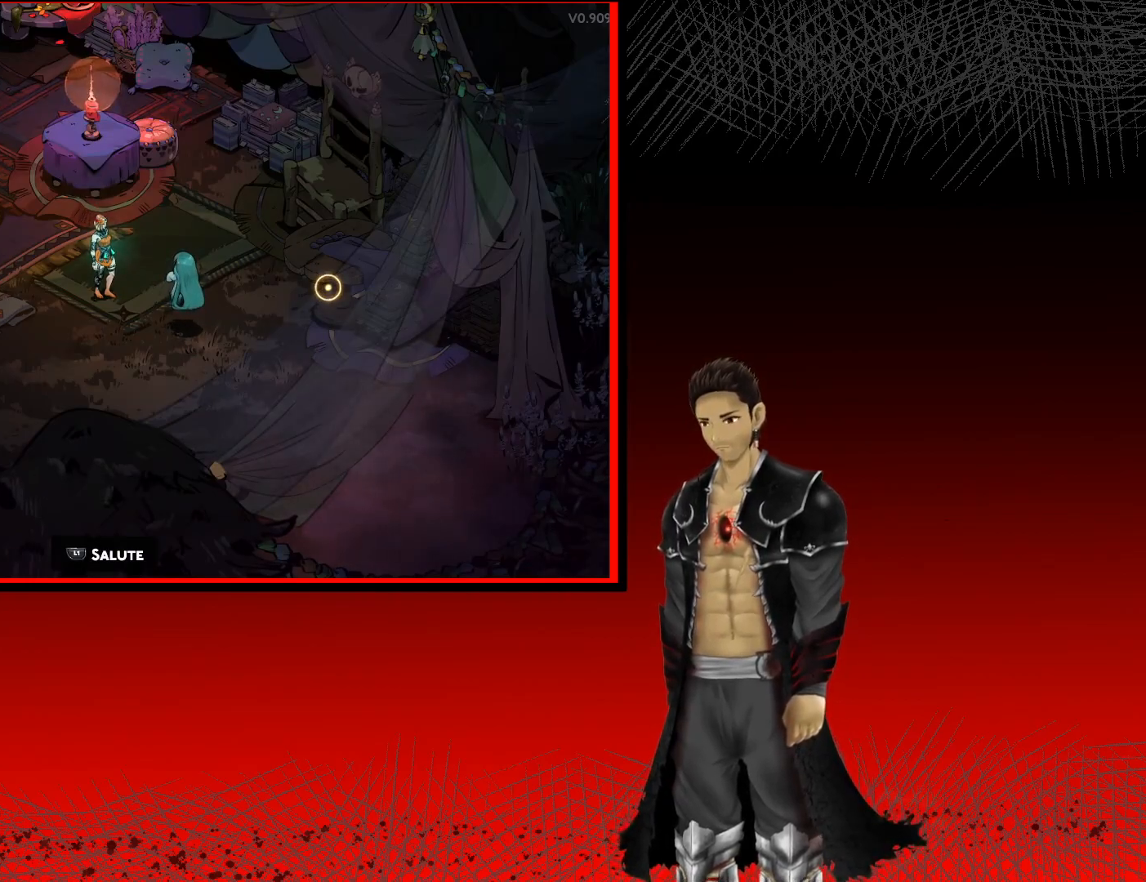
{"buttons": [], "left_stick": "center", "right_stick": "center", "events": []}
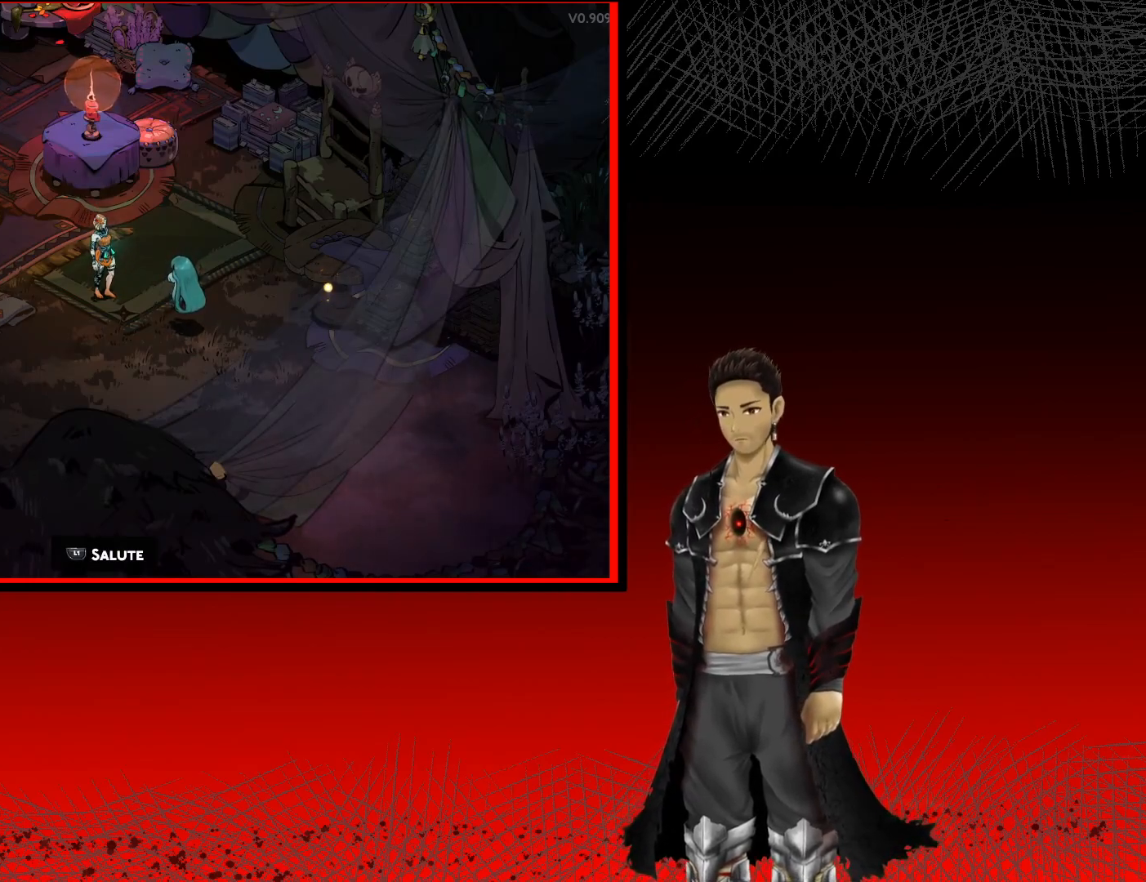
{"buttons": [], "left_stick": "center", "right_stick": "center", "events": [[250, "A", "down"], [383, "A", "up"]]}
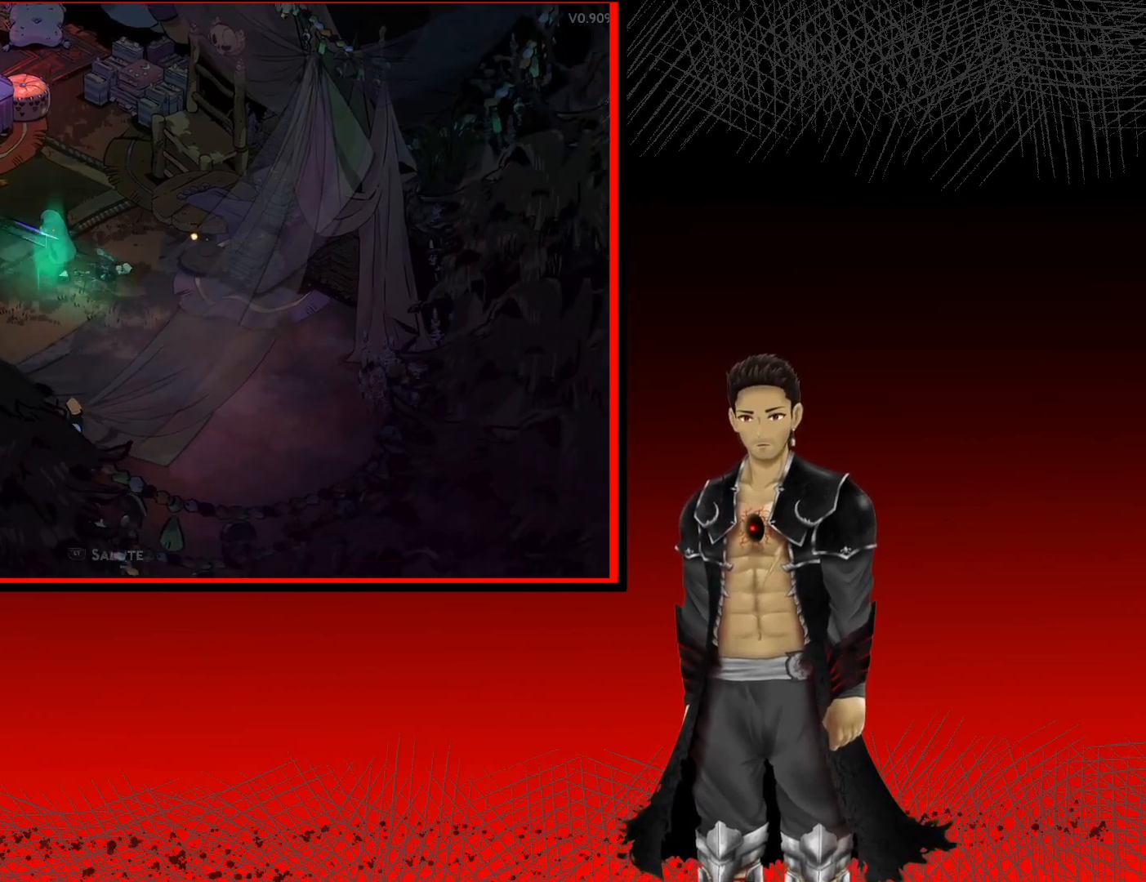
{"buttons": [], "left_stick": "center", "right_stick": "center", "events": [[200, "left_stick", "up-right"], [450, "left_stick", "center"]]}
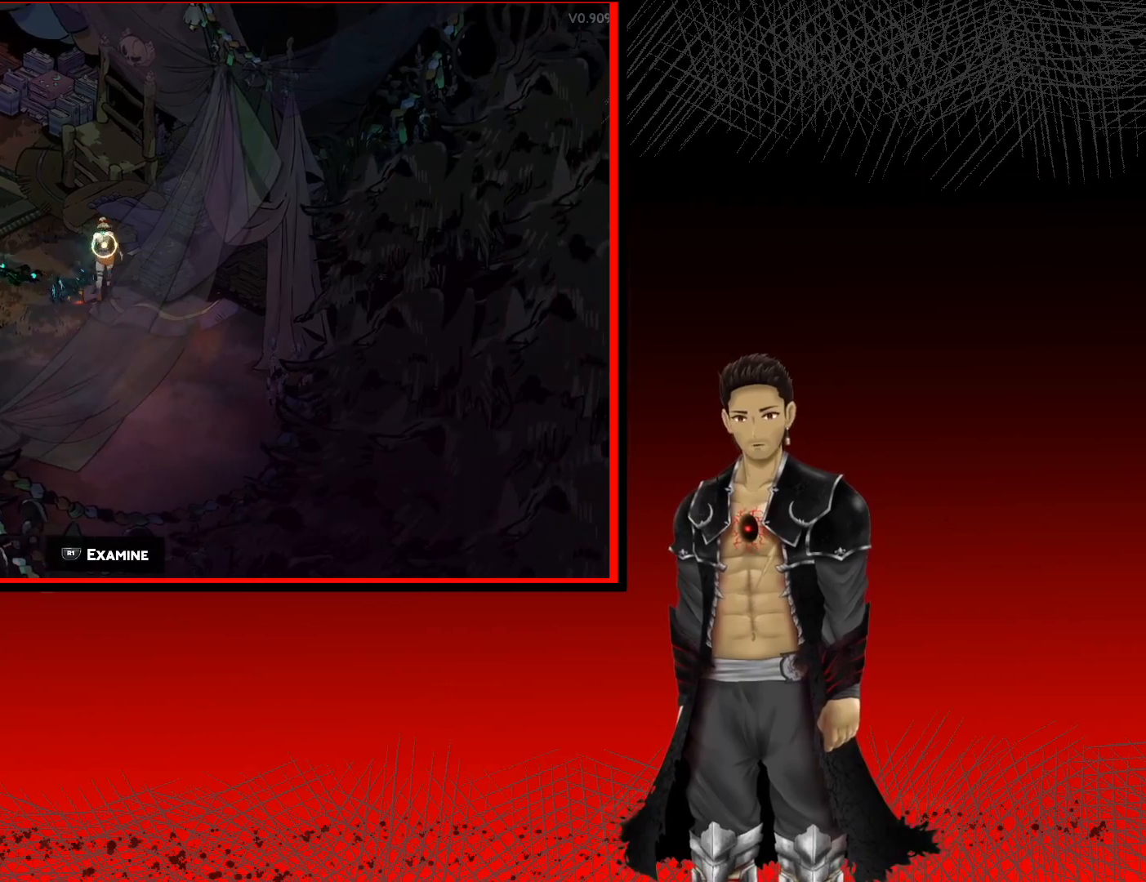
{"buttons": [], "left_stick": "center", "right_stick": "center", "events": [[100, "R1", "down"], [217, "R1", "up"]]}
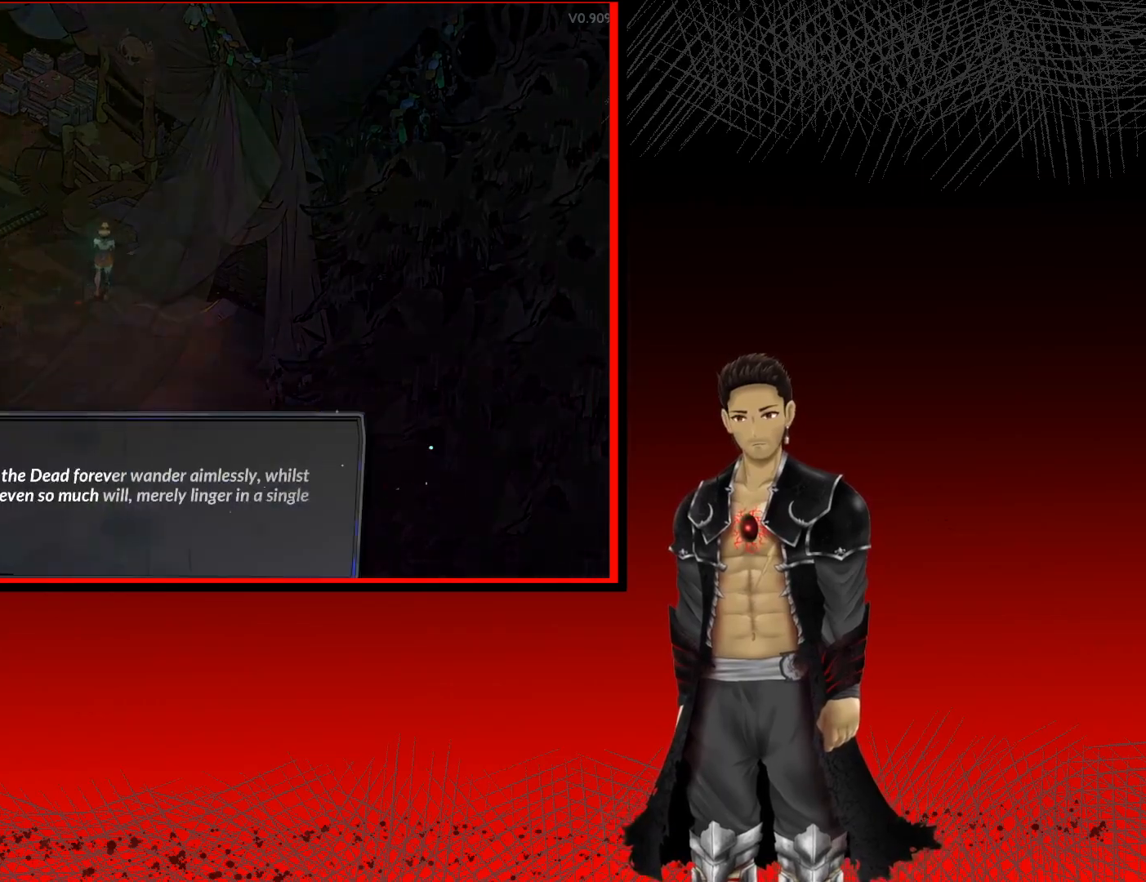
{"buttons": [], "left_stick": "center", "right_stick": "center", "events": []}
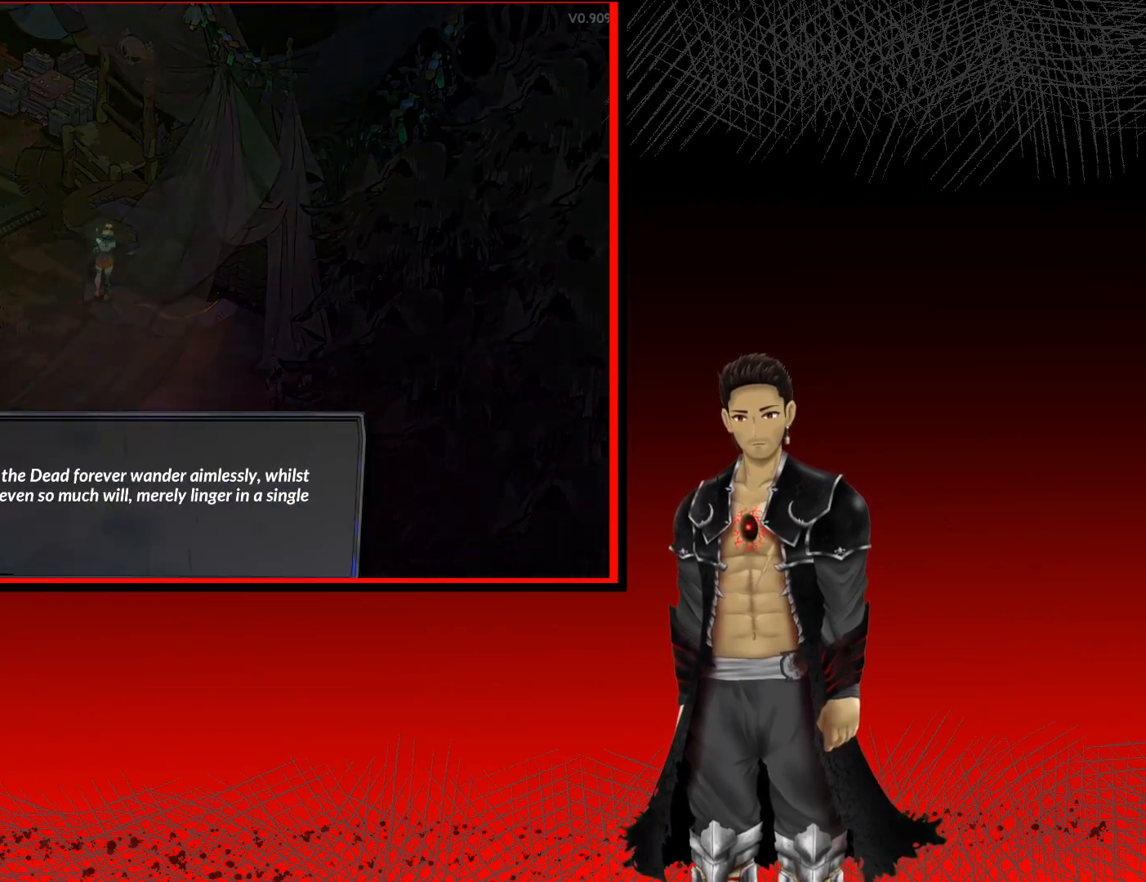
{"buttons": [], "left_stick": "center", "right_stick": "center", "events": []}
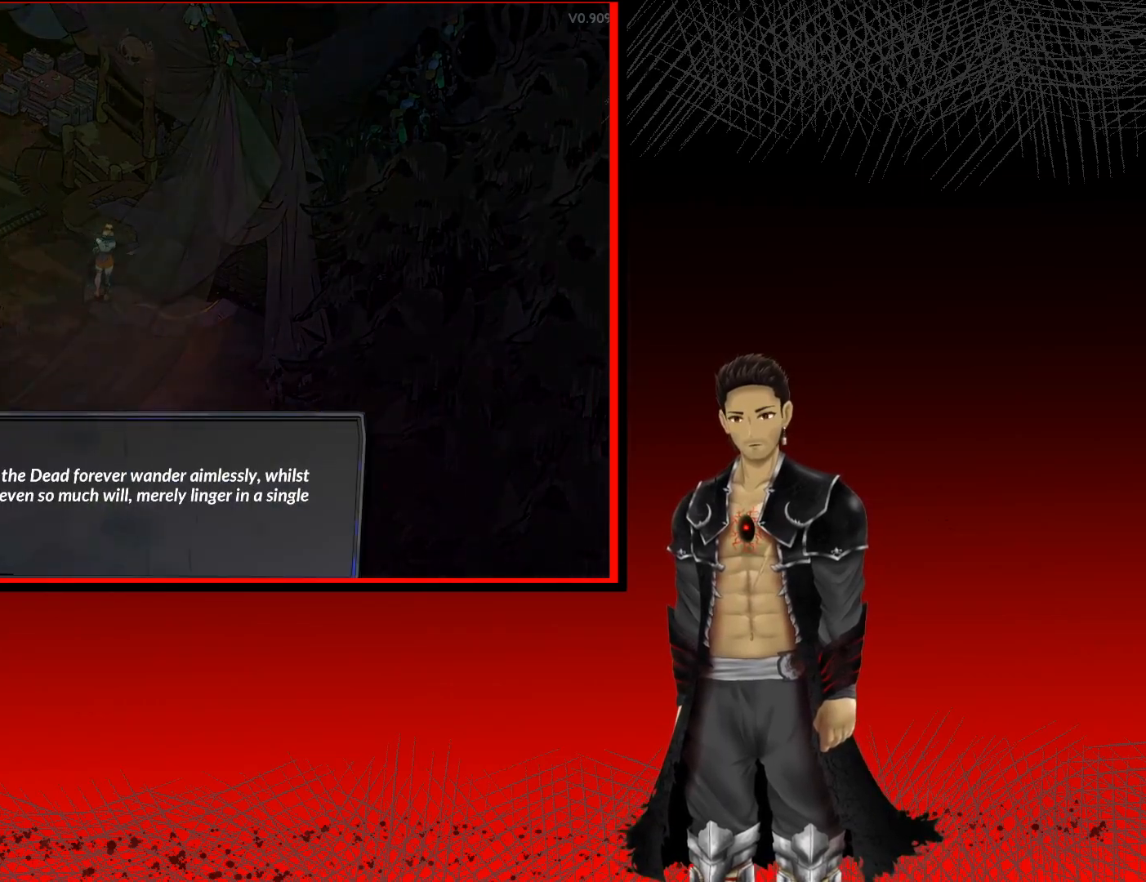
{"buttons": [], "left_stick": "center", "right_stick": "center", "events": []}
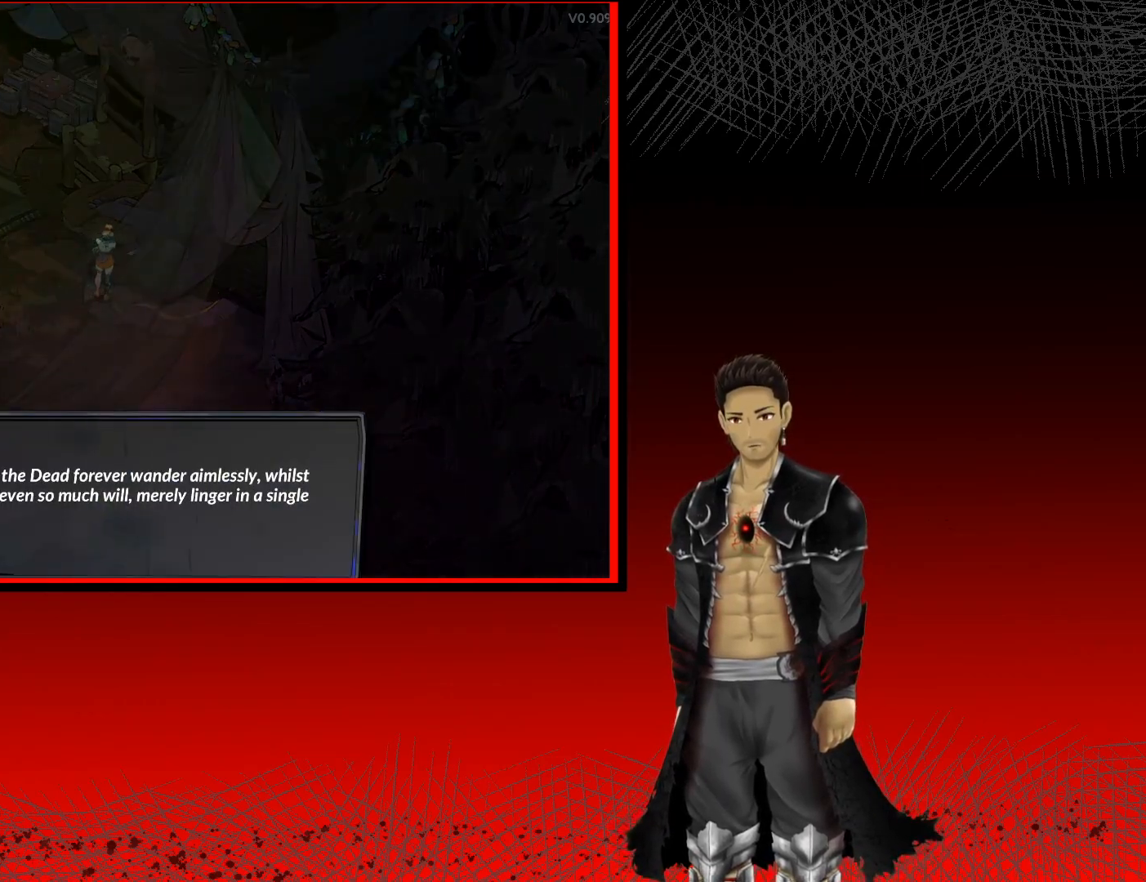
{"buttons": ["A"], "left_stick": "center", "right_stick": "center", "events": [[300, "A", "down"]]}
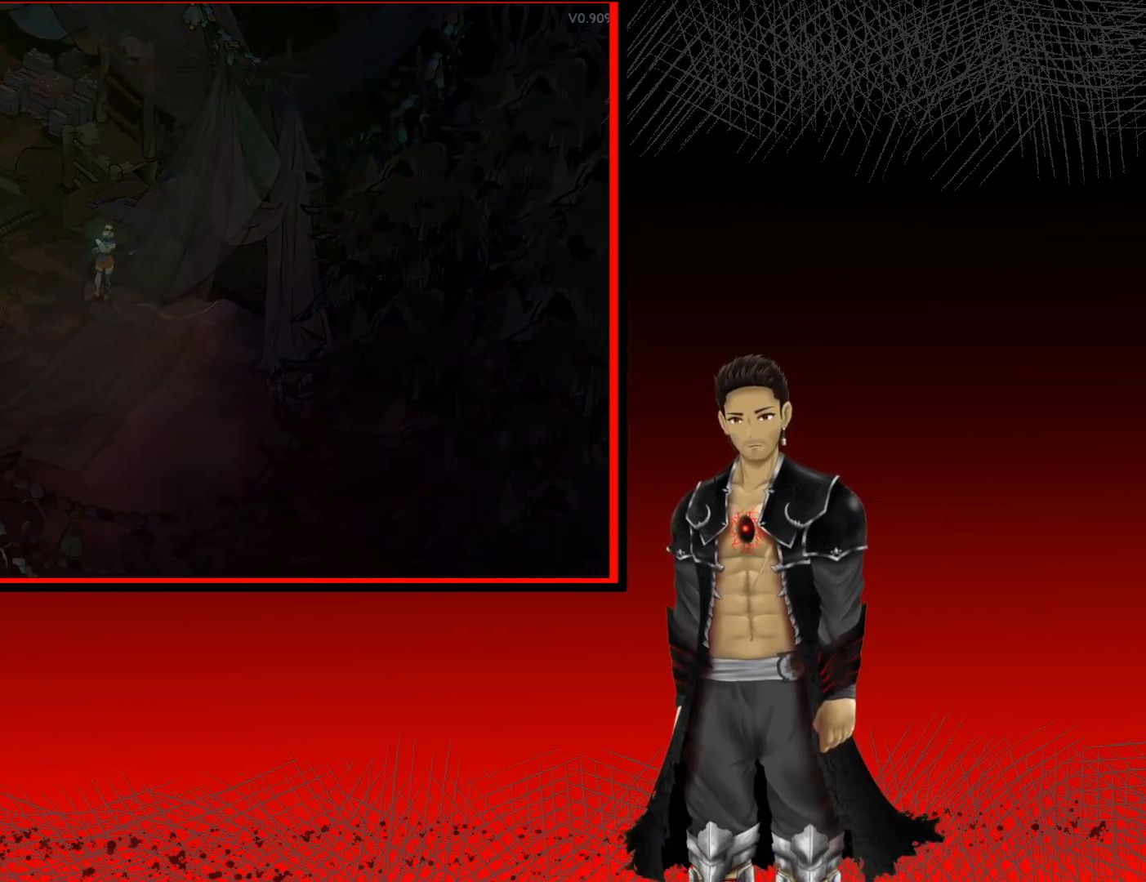
{"buttons": [], "left_stick": "down-right", "right_stick": "center", "events": [[33, "A", "up"], [383, "left_stick", "down-right"]]}
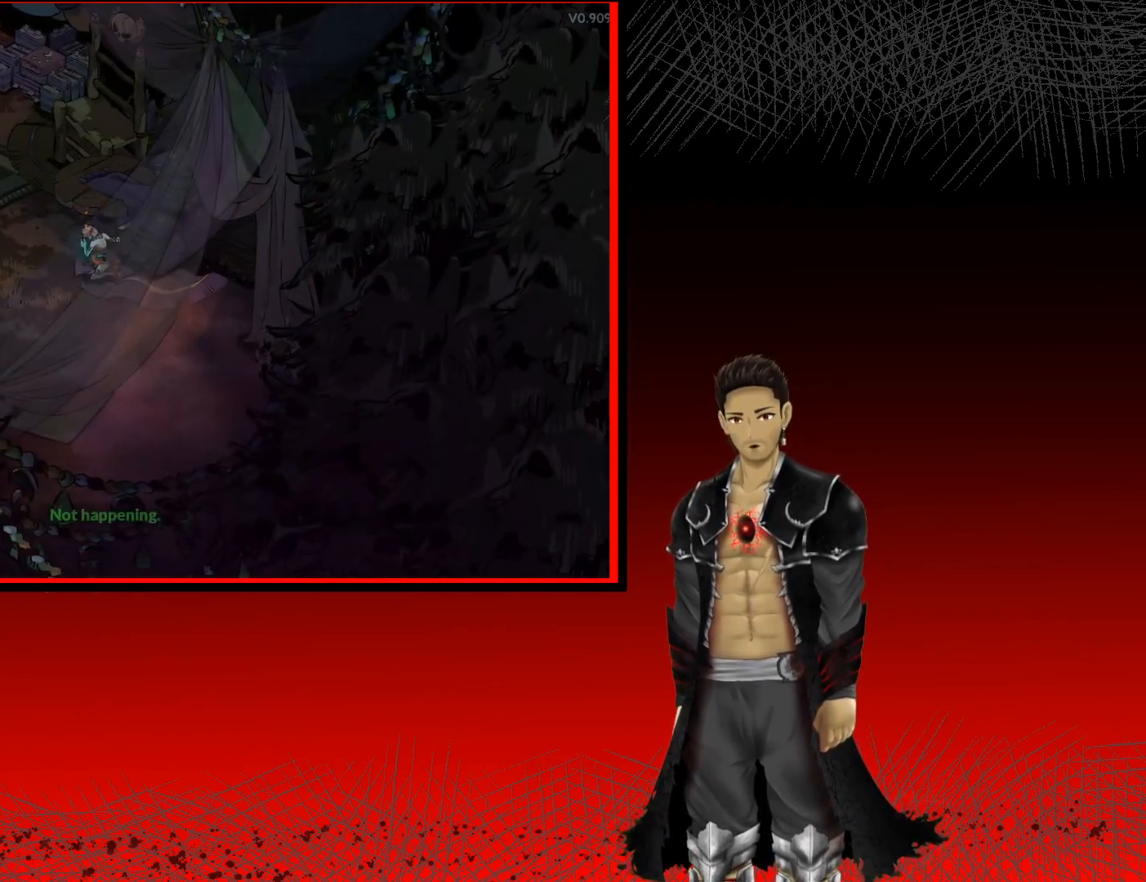
{"buttons": ["A"], "left_stick": "down", "right_stick": "center", "events": [[150, "A", "down"], [500, "left_stick", "down"]]}
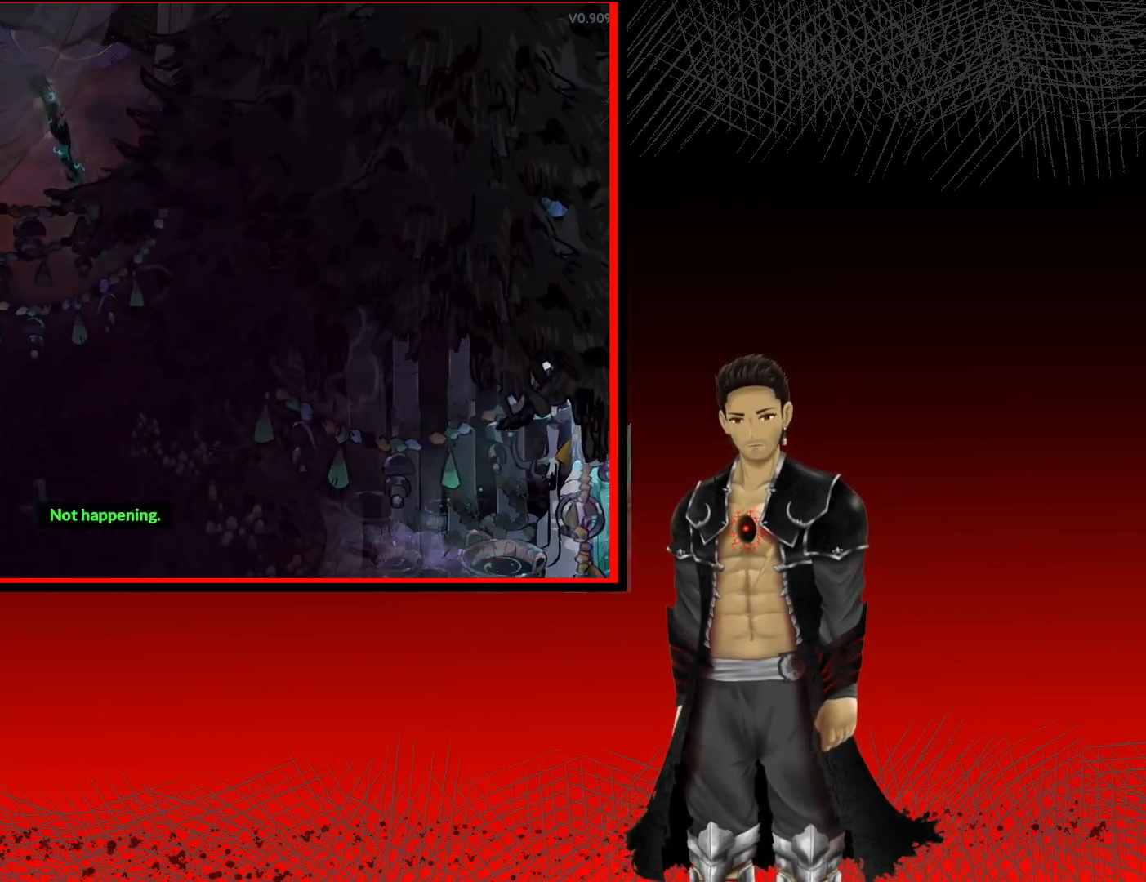
{"buttons": ["A"], "left_stick": "down-left", "right_stick": "center", "events": [[233, "left_stick", "down-left"]]}
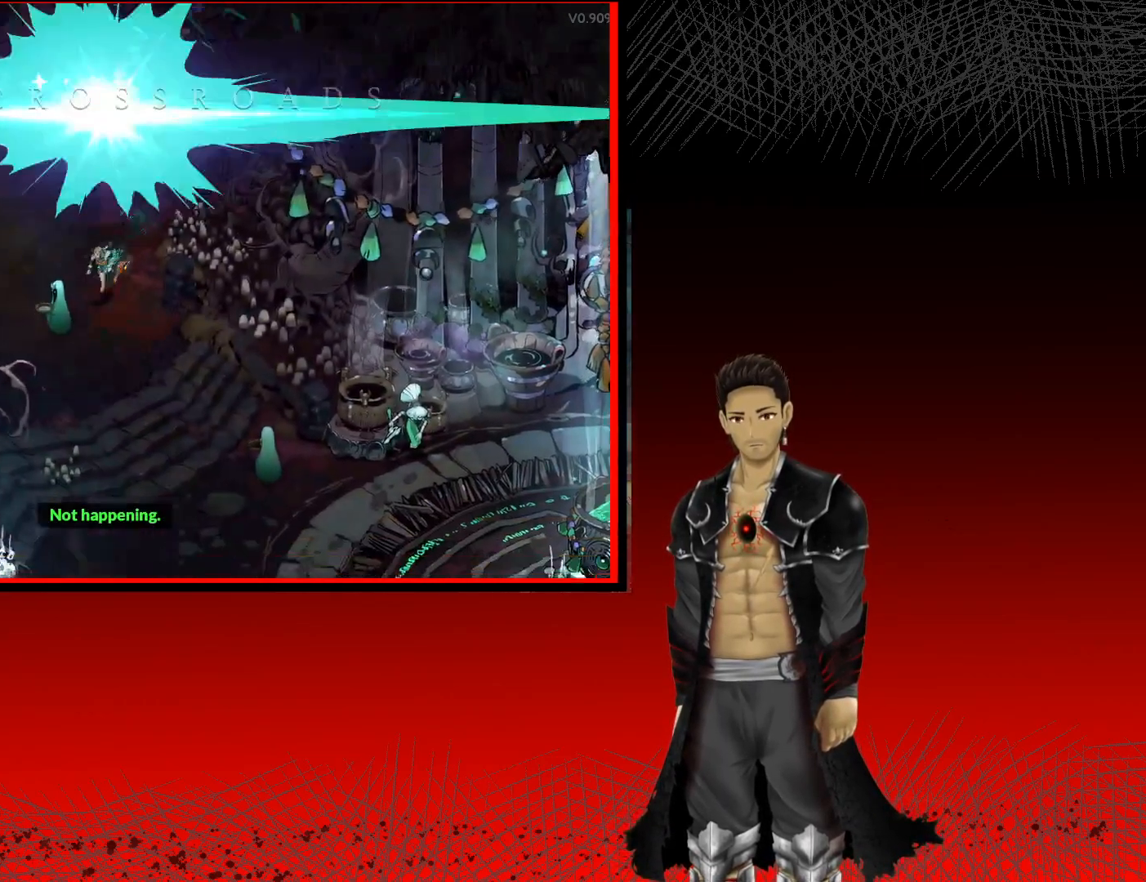
{"buttons": [], "left_stick": "up-left", "right_stick": "center", "events": [[83, "left_stick", "left"], [300, "left_stick", "up-left"], [433, "A", "up"]]}
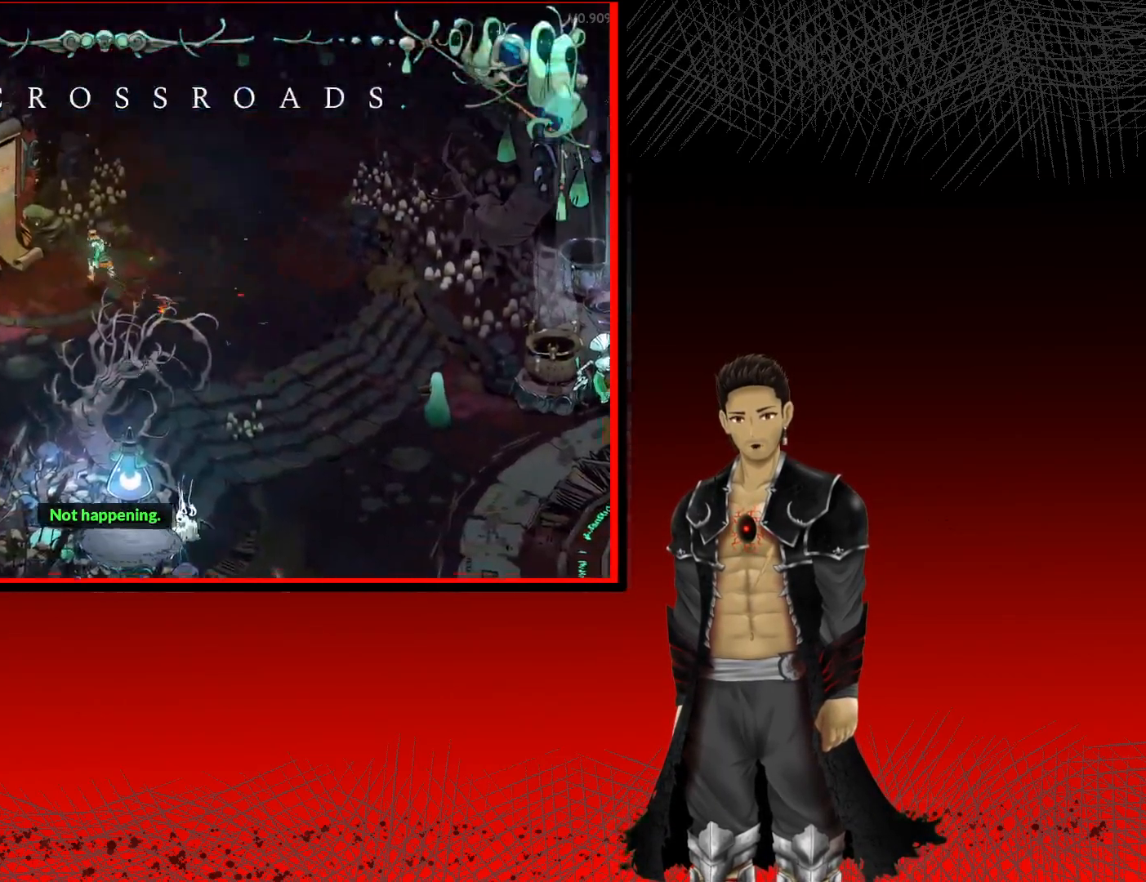
{"buttons": [], "left_stick": "left", "right_stick": "center", "events": [[150, "left_stick", "center"], [417, "left_stick", "left"]]}
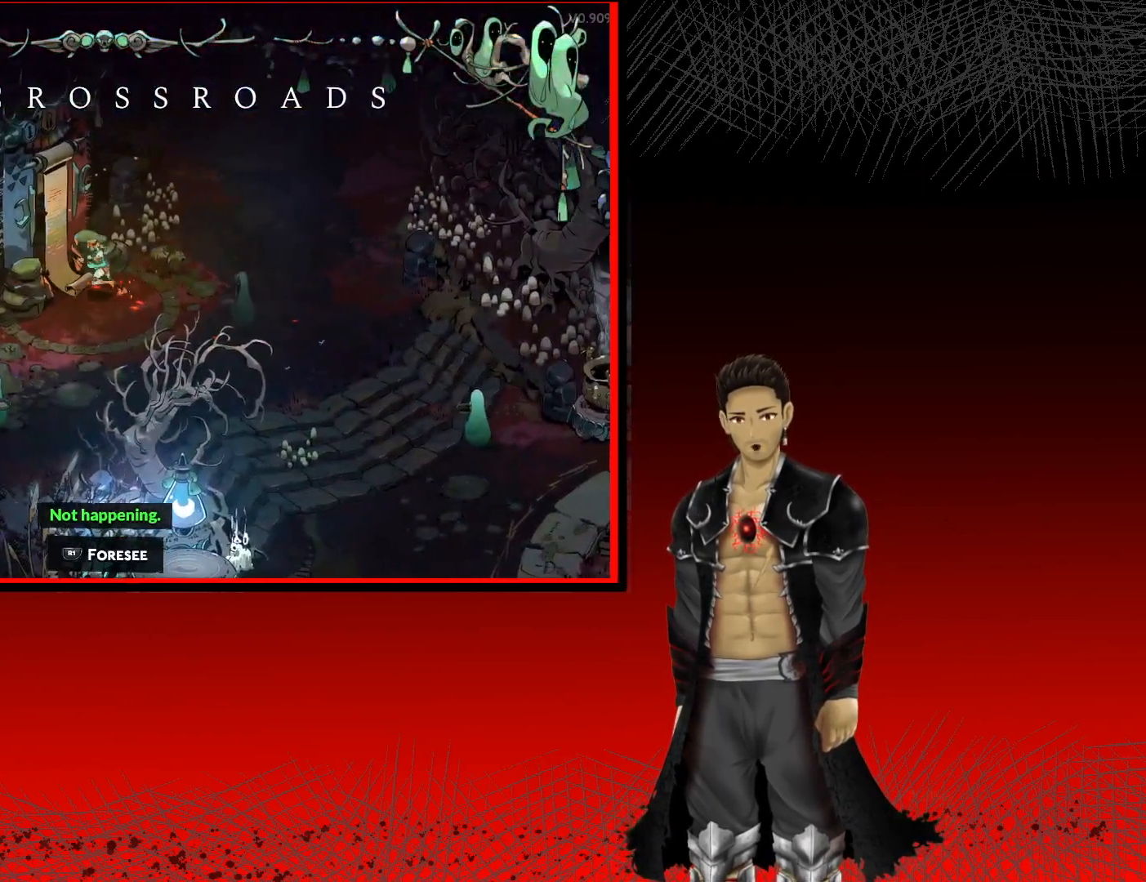
{"buttons": [], "left_stick": "center", "right_stick": "center", "events": [[50, "R1", "down"], [133, "left_stick", "center"], [233, "R1", "up"]]}
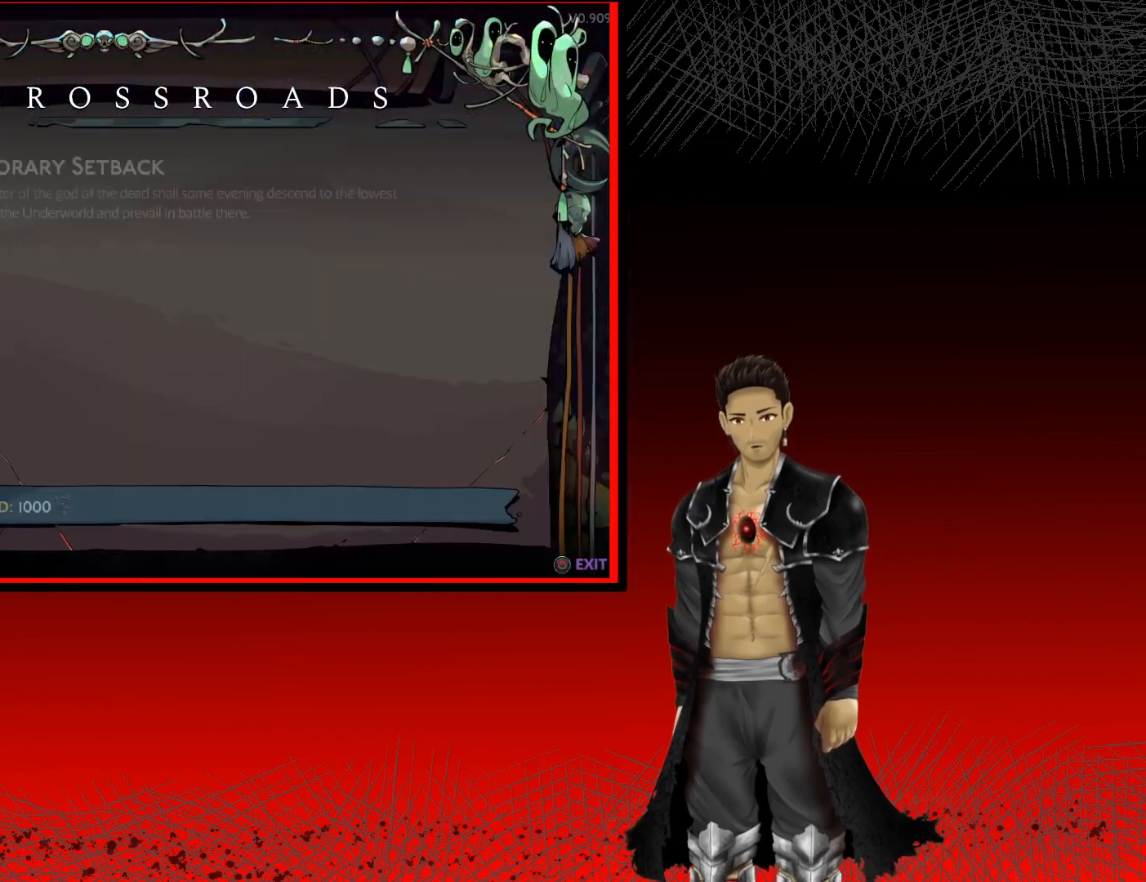
{"buttons": [], "left_stick": "center", "right_stick": "center", "events": []}
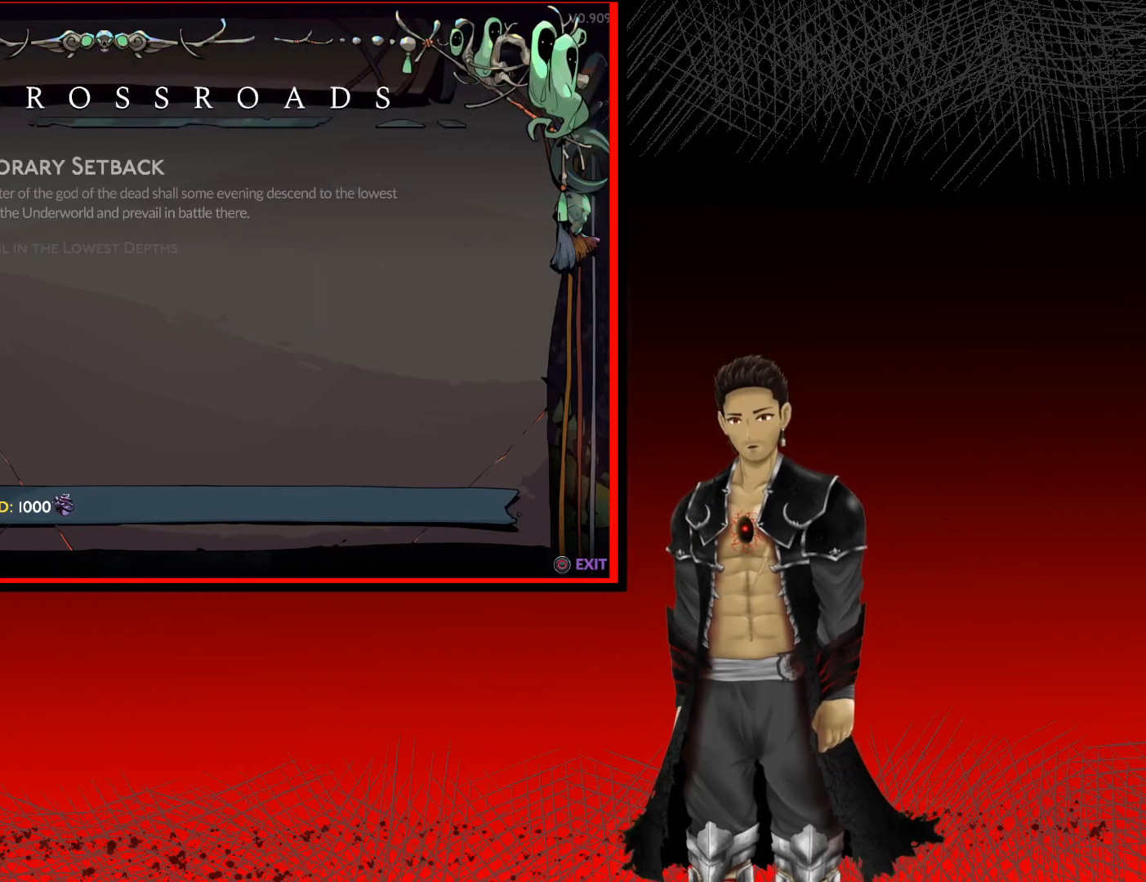
{"buttons": ["DPAD_DOWN"], "left_stick": "center", "right_stick": "center", "events": [[17, "DPAD_DOWN", "down"], [117, "DPAD_DOWN", "up"], [233, "DPAD_DOWN", "down"], [333, "DPAD_DOWN", "up"], [433, "DPAD_DOWN", "down"]]}
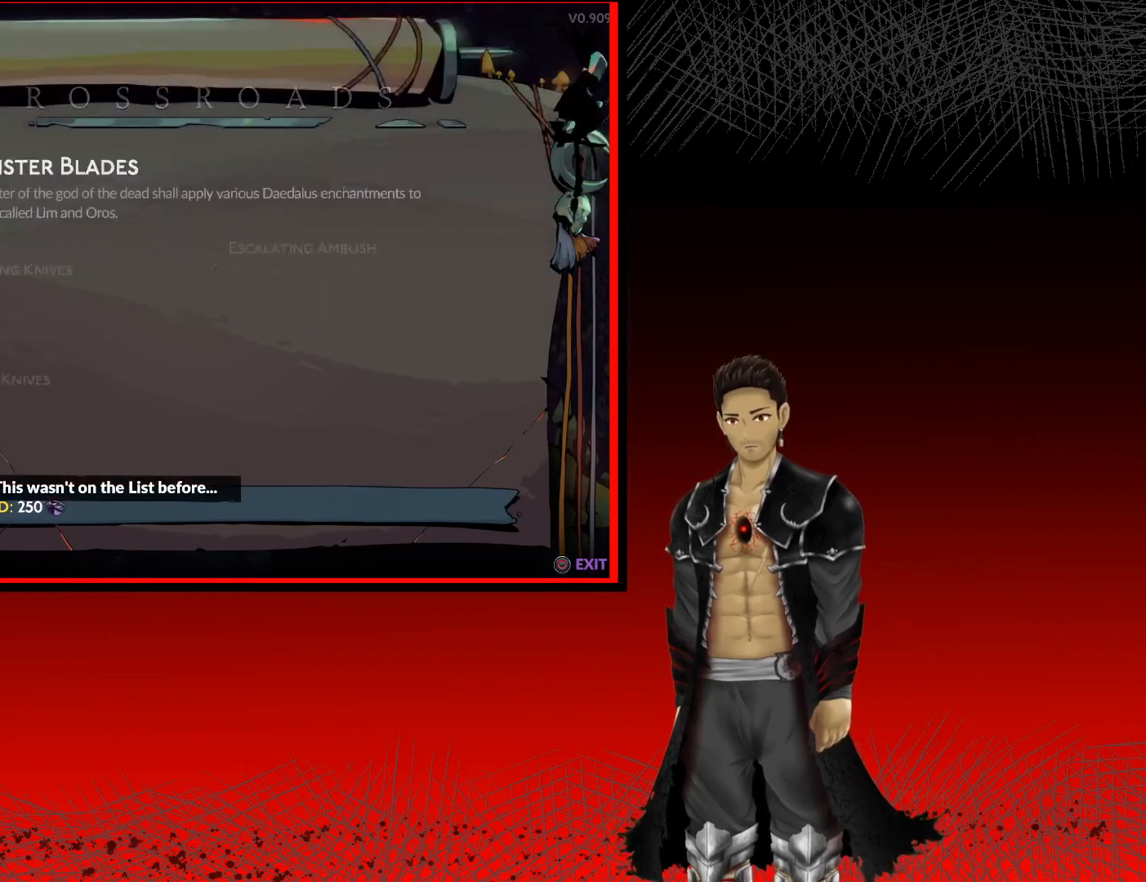
{"buttons": [], "left_stick": "center", "right_stick": "center", "events": [[33, "DPAD_DOWN", "up"]]}
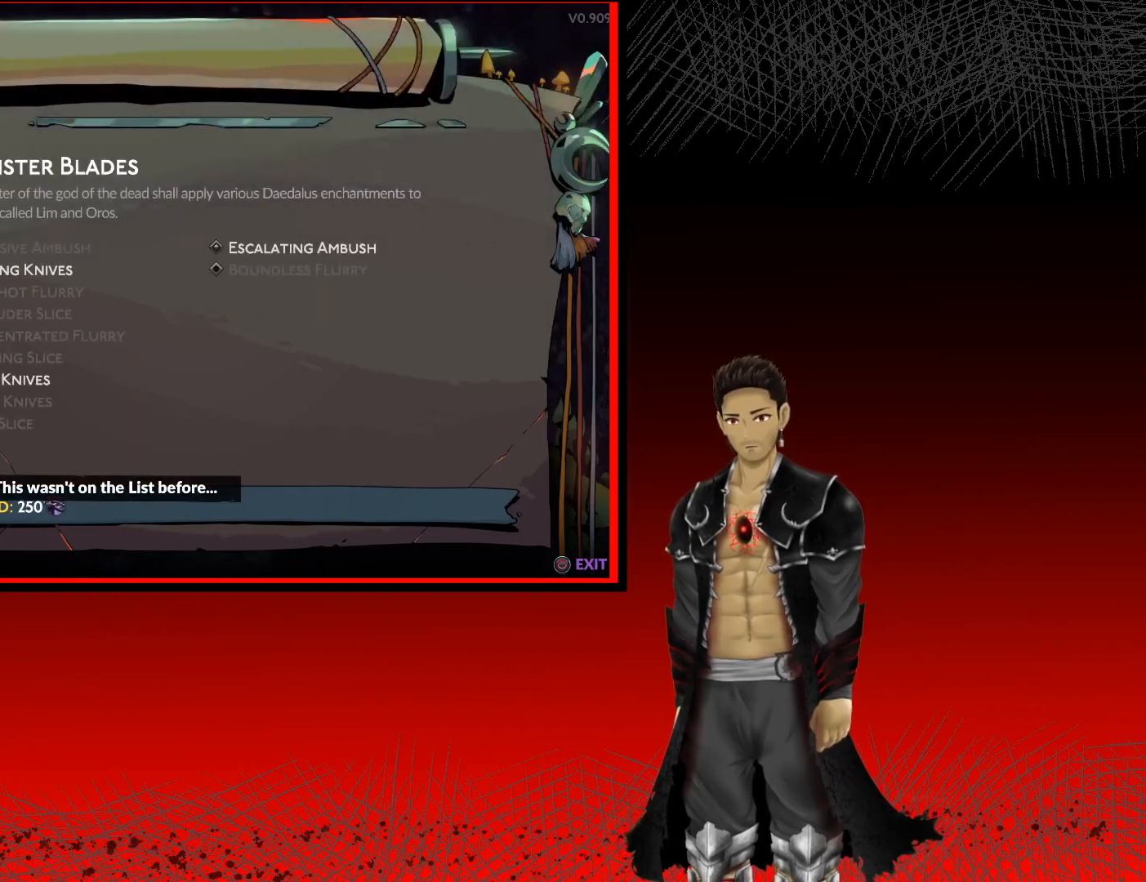
{"buttons": [], "left_stick": "center", "right_stick": "center", "events": [[200, "A", "down"], [450, "A", "up"]]}